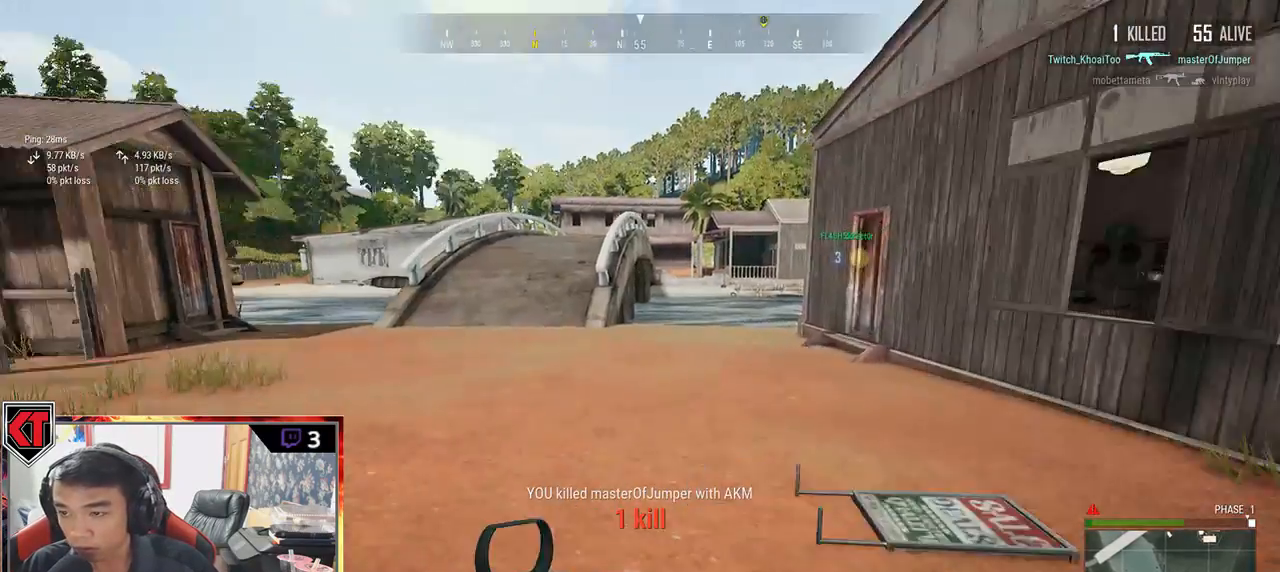
Gameplay with keyboard and mouse; each line is a JSON object with the keys and mouse buttons held at the frame after it. "events" lists presses ("down") and releases ("up") of "a", "c", "ctrl", "d", "e", "f", "q", "r", "s", "shift", "space", "tab", "v", "w", "x", "z", "mouse_left", "mouse_wheel" and "mouse_right" between this image and that frame as [ms after this image, input, new state], when the widget could be followed in between. "mouse_left", "mouse_wheel", "mouse_right" = the "left", "wheel", "right" buttons of the "mouse" list. No other keys are recorded. "wheel" means that the mouse wheel is clicked or scrolled. Mouse movement is not recorded.
{"keys": ["shift", "w"], "mouse": [], "events": []}
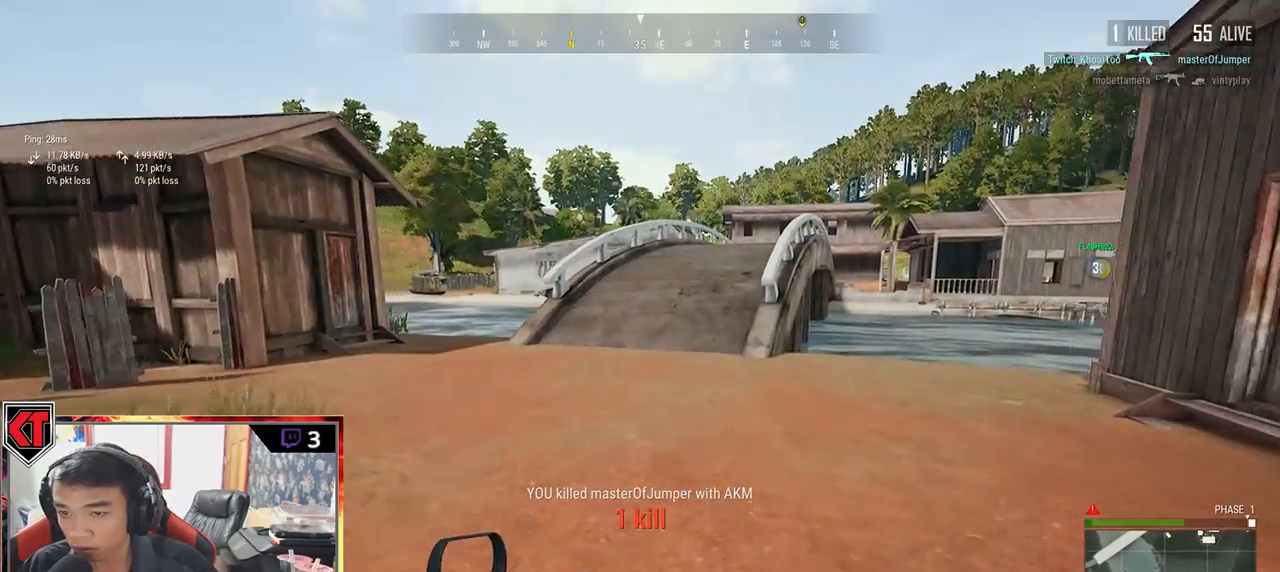
{"keys": ["shift", "w"], "mouse": [], "events": []}
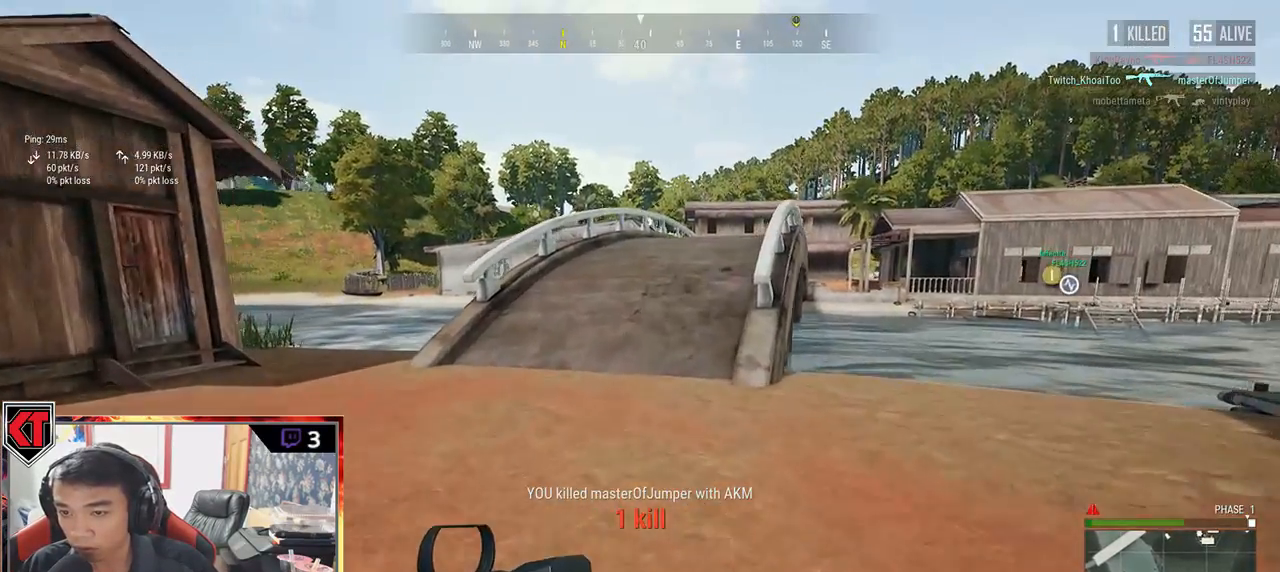
{"keys": ["shift", "w"], "mouse": [], "events": []}
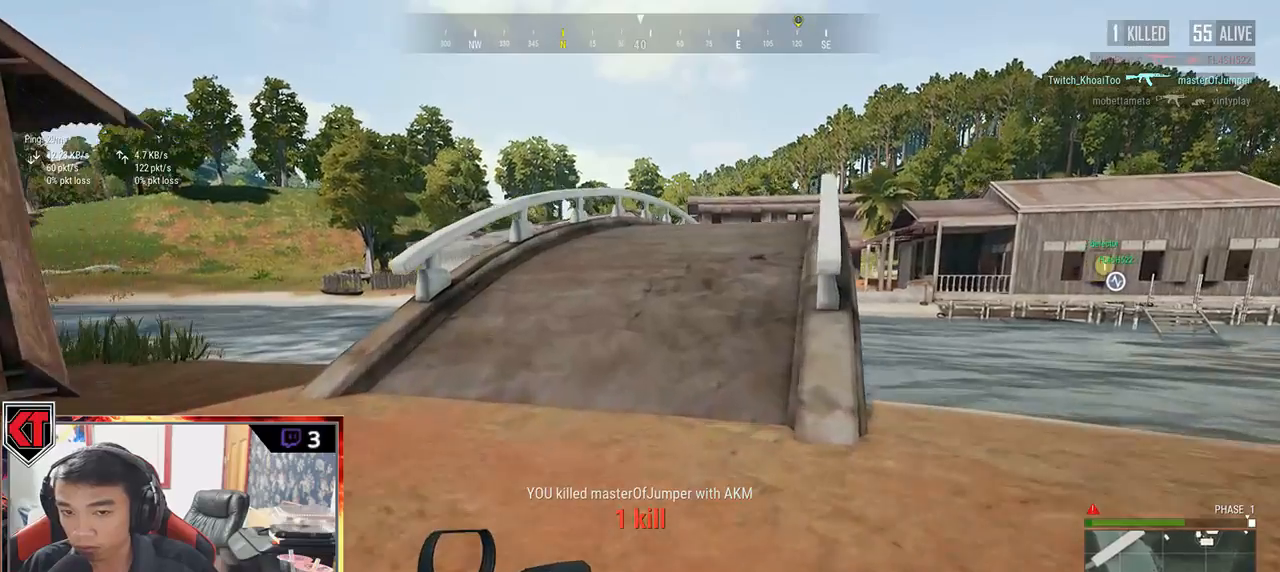
{"keys": ["shift", "w"], "mouse": [], "events": []}
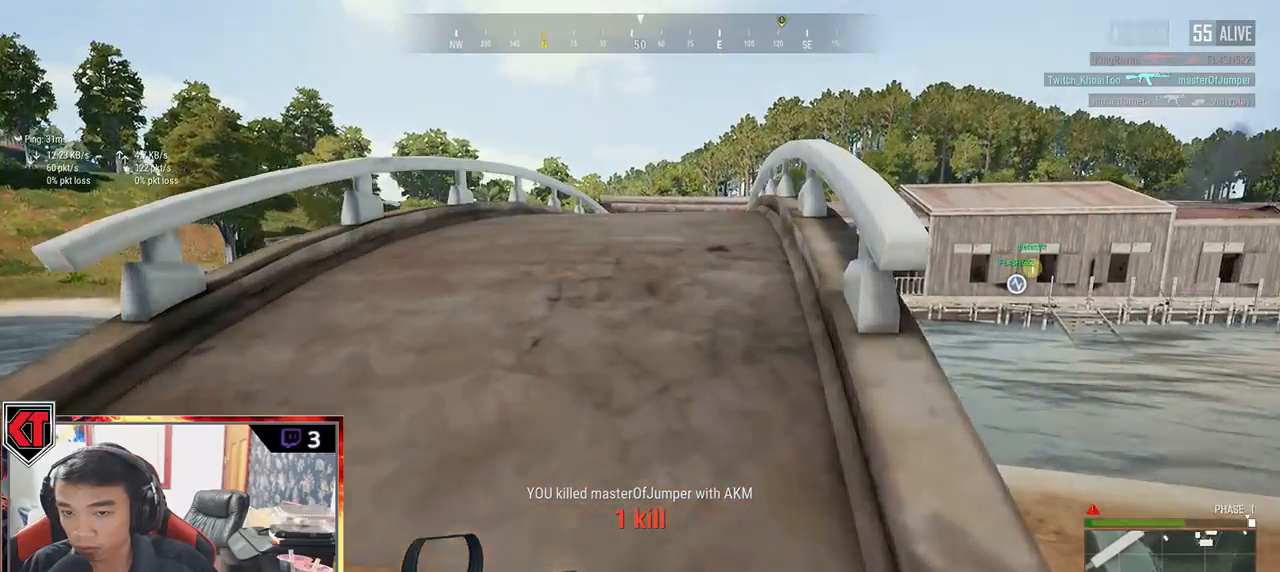
{"keys": ["shift", "w"], "mouse": [], "events": [[150, "space", "down"], [283, "space", "up"]]}
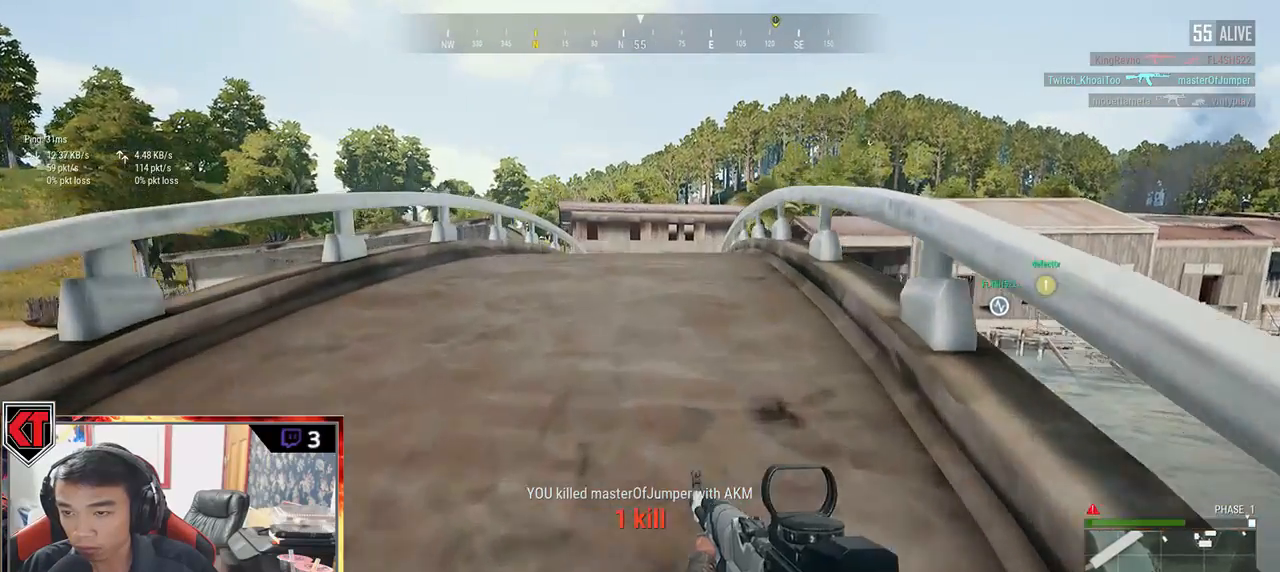
{"keys": ["shift", "w"], "mouse": [], "events": []}
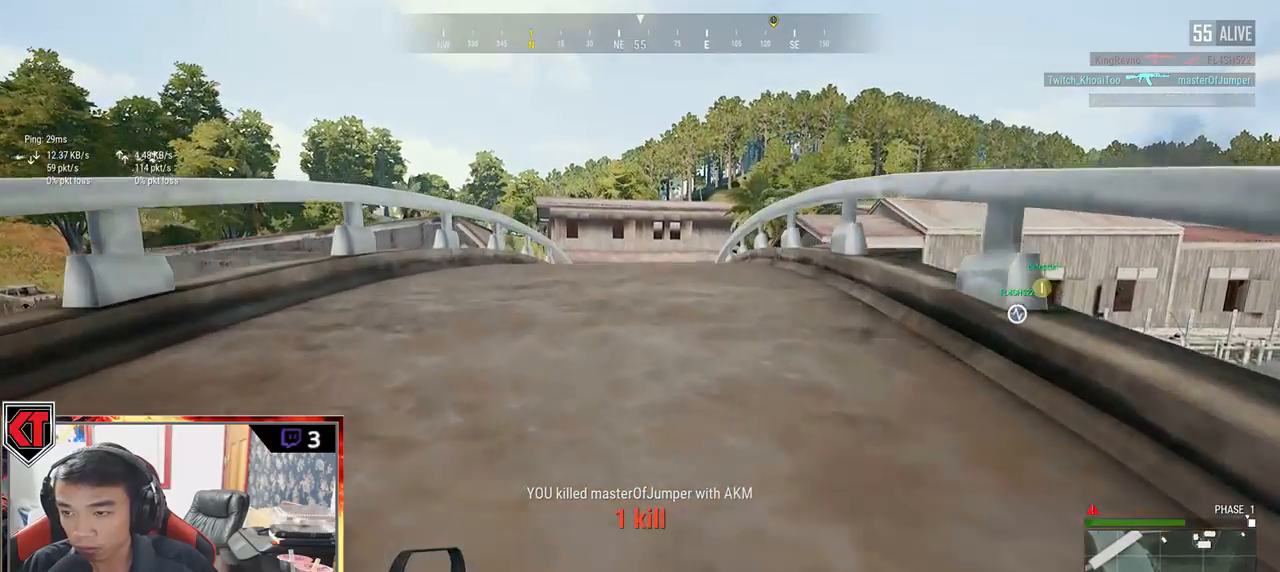
{"keys": ["shift", "w"], "mouse": [], "events": []}
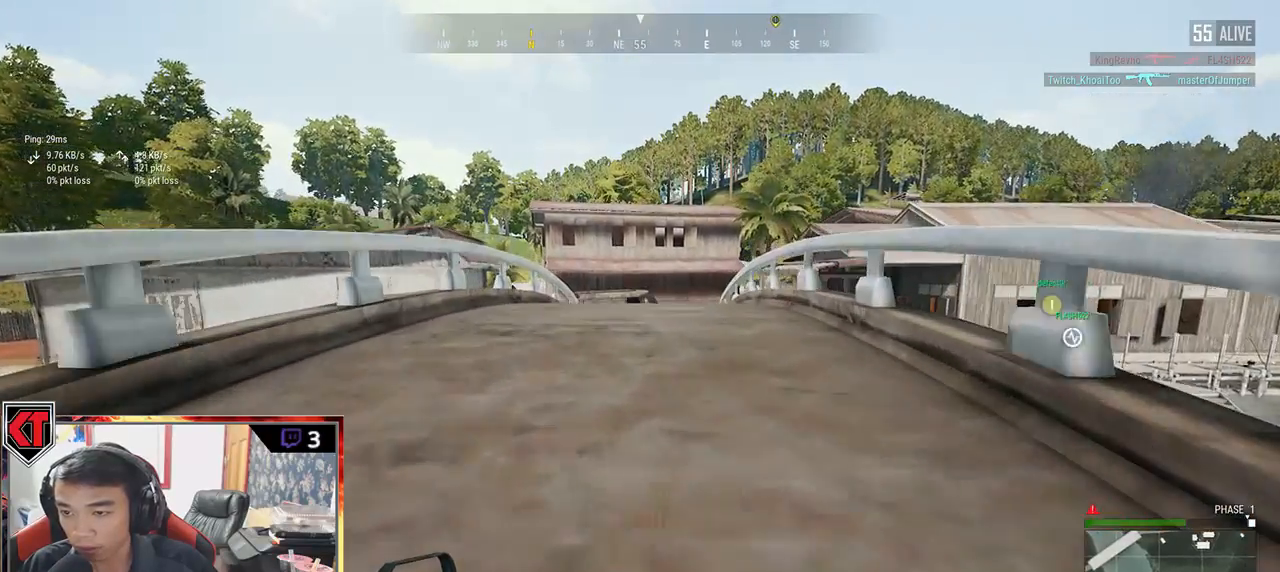
{"keys": ["shift", "w"], "mouse": [], "events": []}
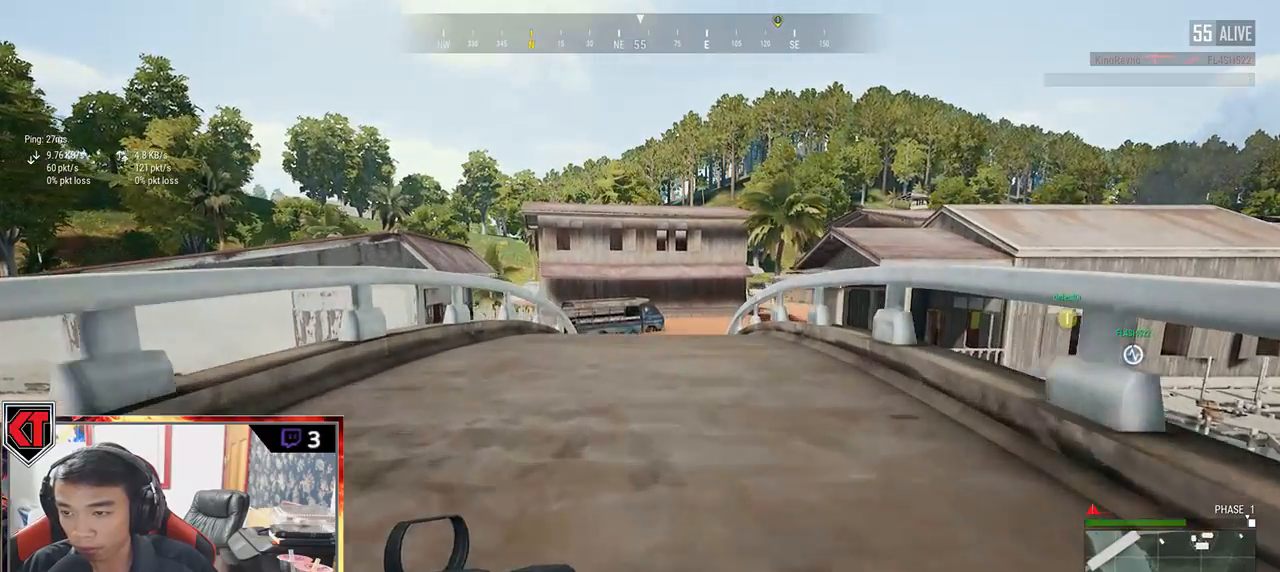
{"keys": ["w"], "mouse": [], "events": [[367, "shift", "up"]]}
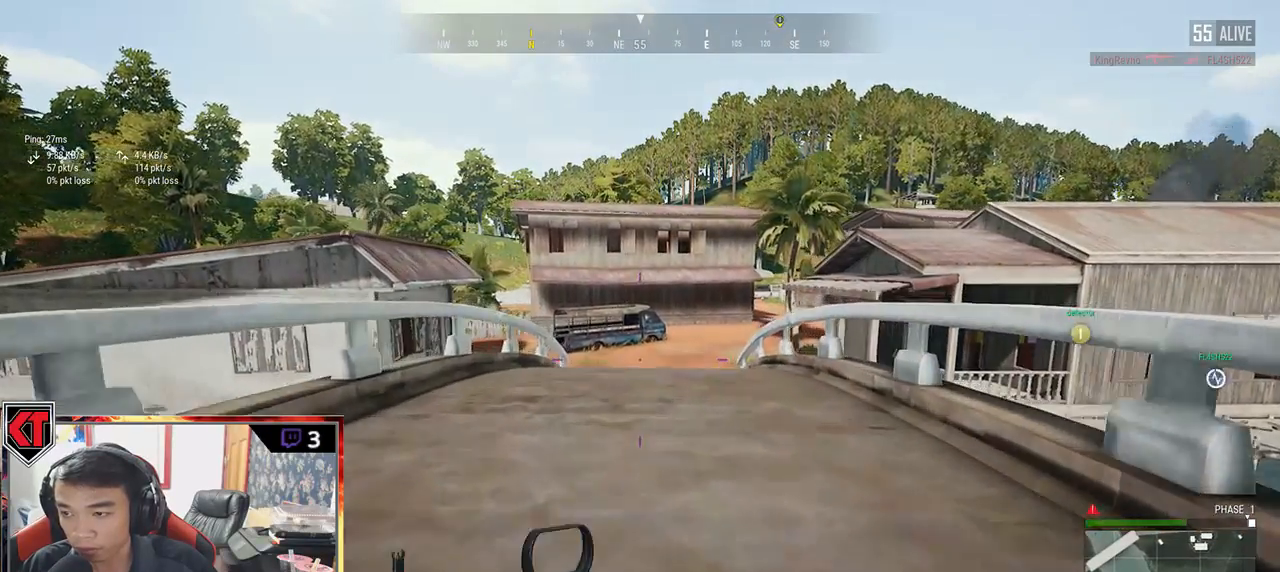
{"keys": ["a"], "mouse": [], "events": [[283, "a", "down"], [433, "w", "up"]]}
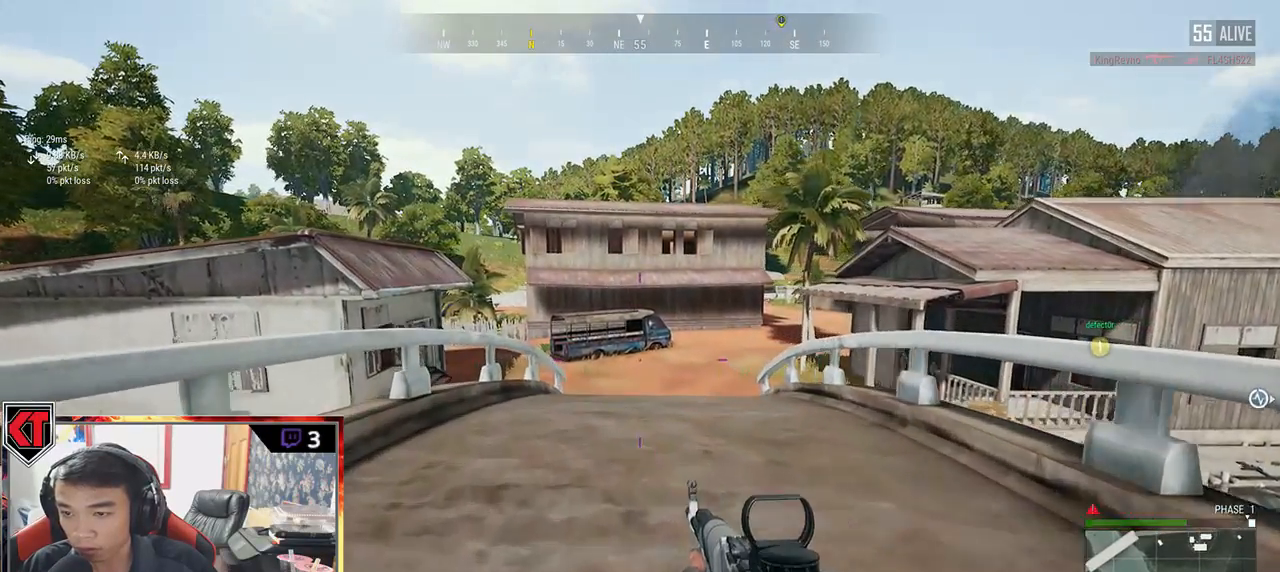
{"keys": ["w"], "mouse": [], "events": [[283, "w", "down"], [483, "a", "up"]]}
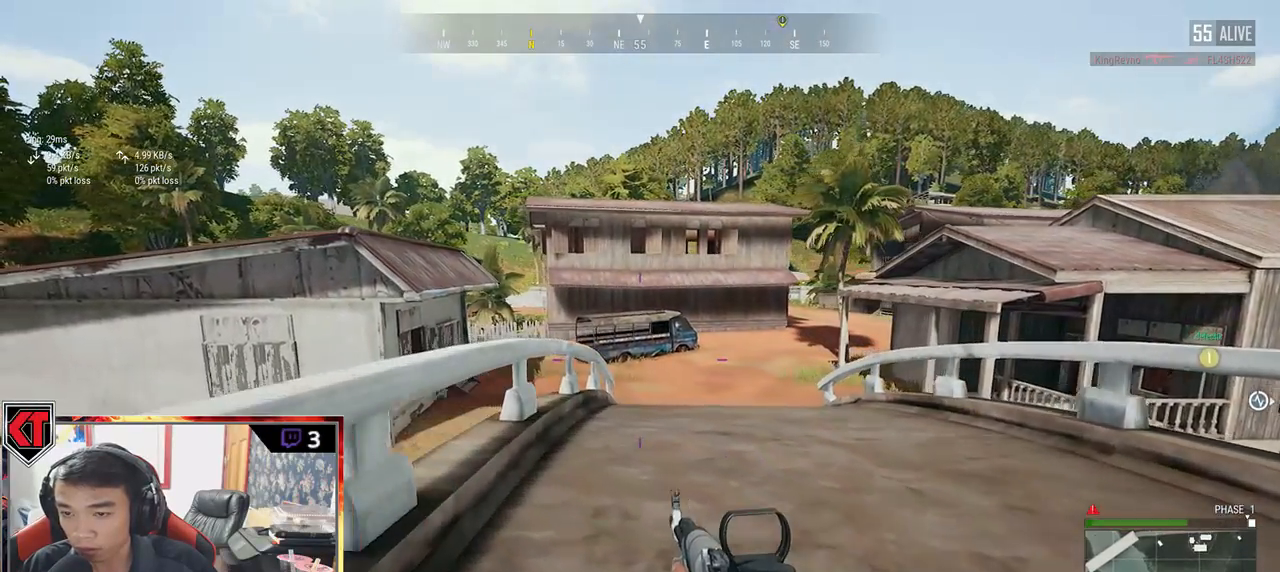
{"keys": ["d", "w"], "mouse": [], "events": [[233, "d", "down"]]}
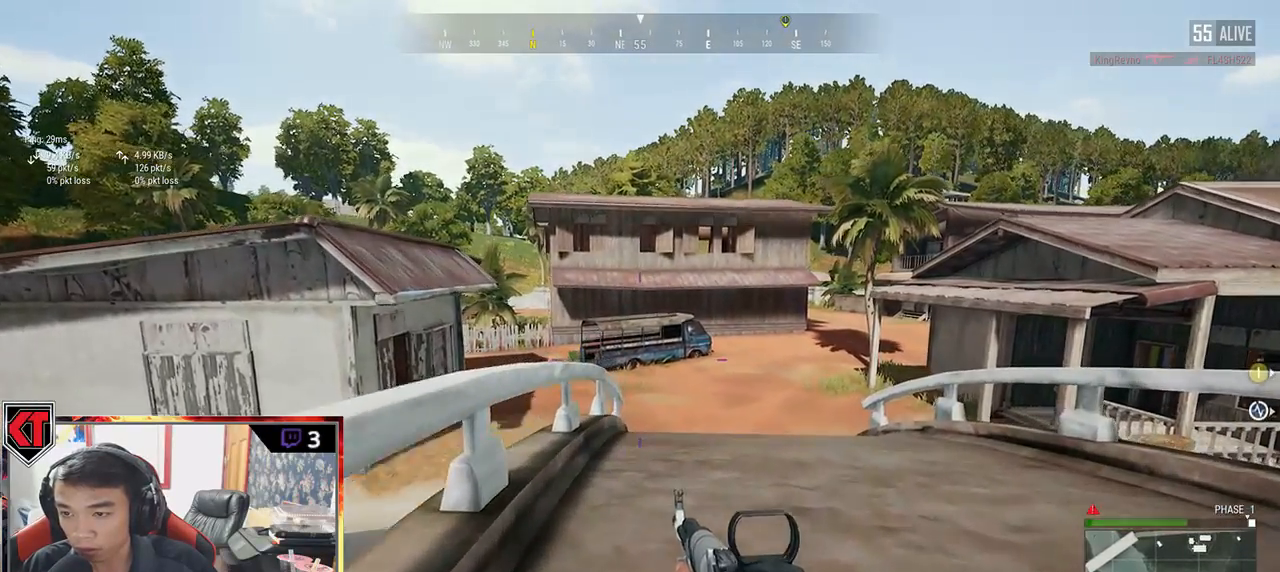
{"keys": ["d"], "mouse": [], "events": [[267, "w", "up"]]}
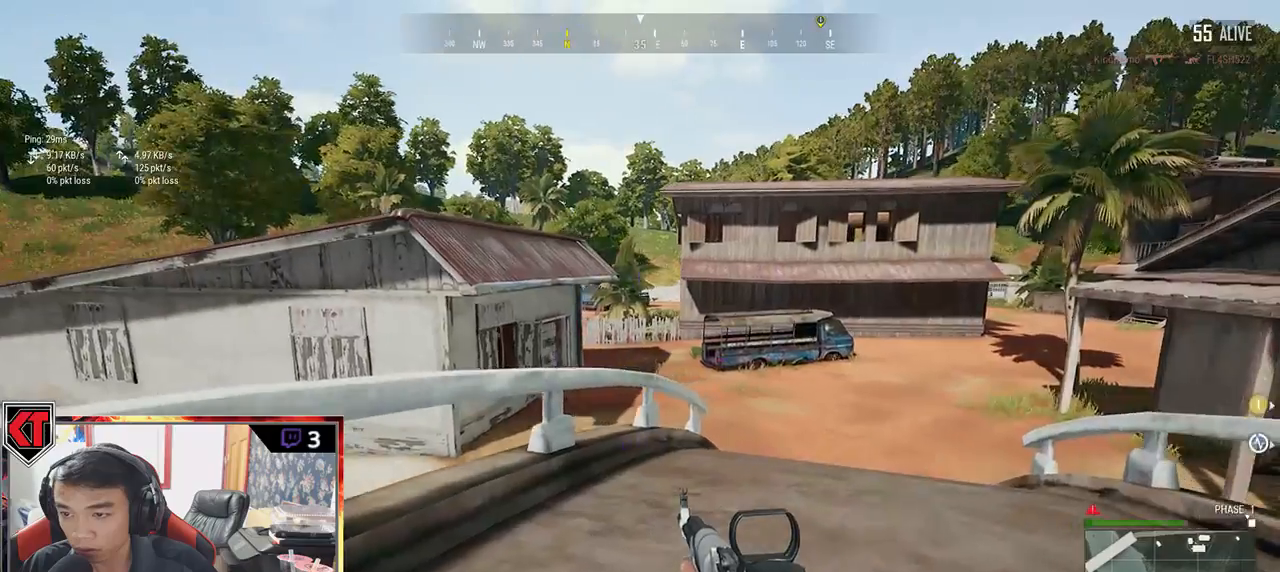
{"keys": ["a", "d", "s"], "mouse": [], "events": [[100, "s", "down"], [400, "a", "down"]]}
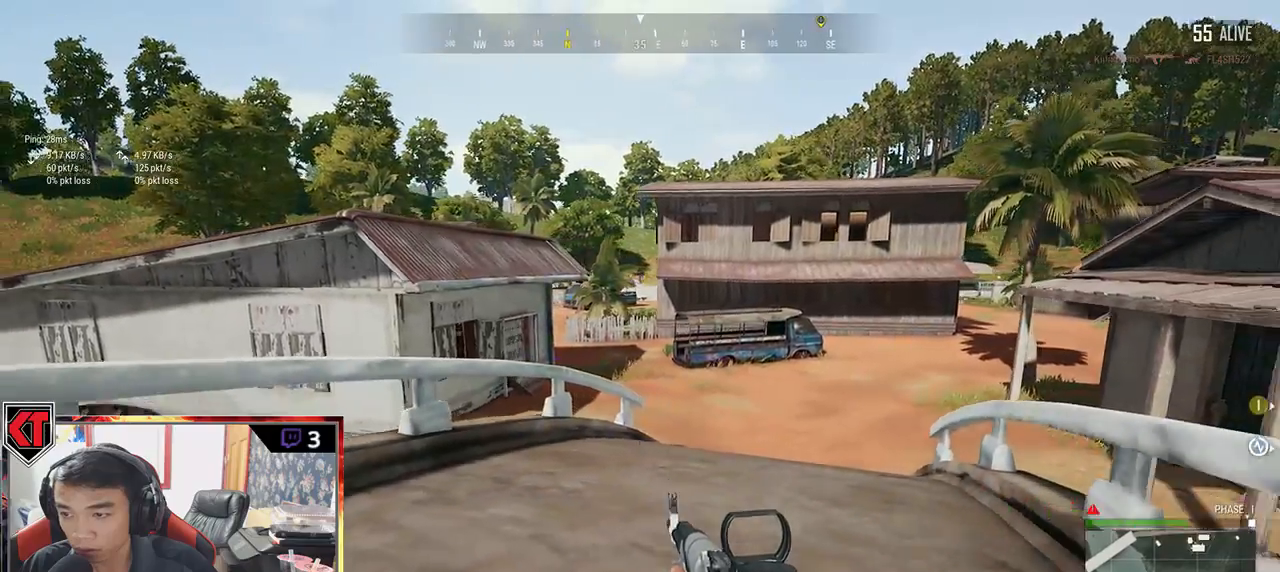
{"keys": ["d"], "mouse": [], "events": [[33, "d", "up"], [67, "s", "up"], [150, "a", "up"], [150, "d", "down"], [150, "mouse_right", "down"], [250, "mouse_right", "up"]]}
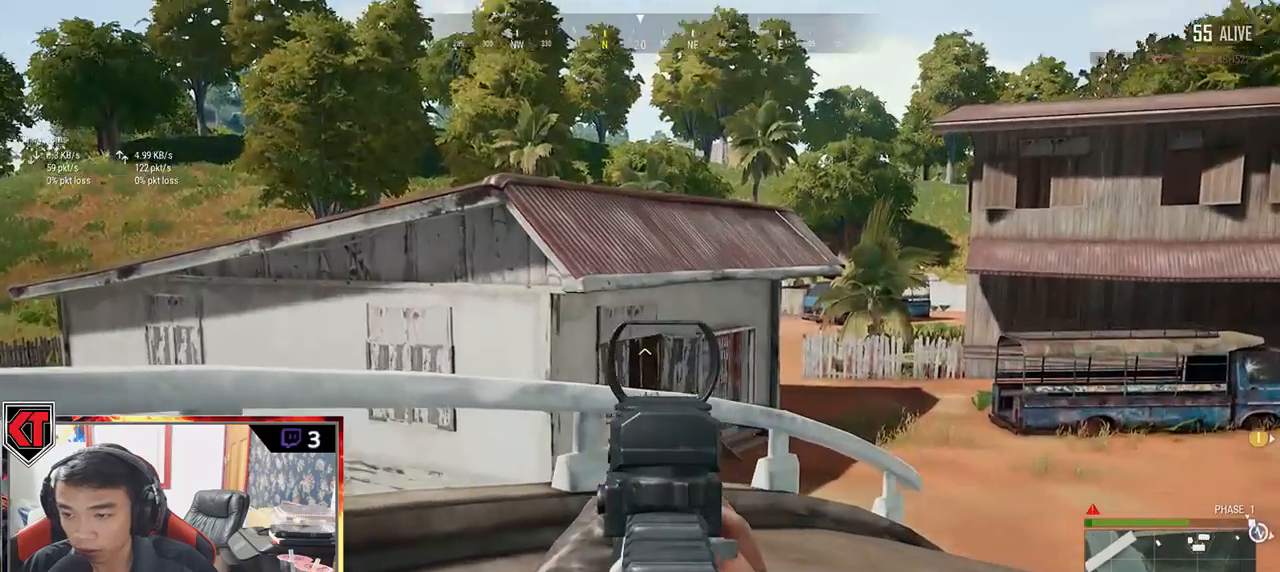
{"keys": ["d", "shift", "w"], "mouse": [], "events": [[67, "w", "down"], [317, "mouse_right", "down"], [317, "shift", "down"], [433, "mouse_right", "up"]]}
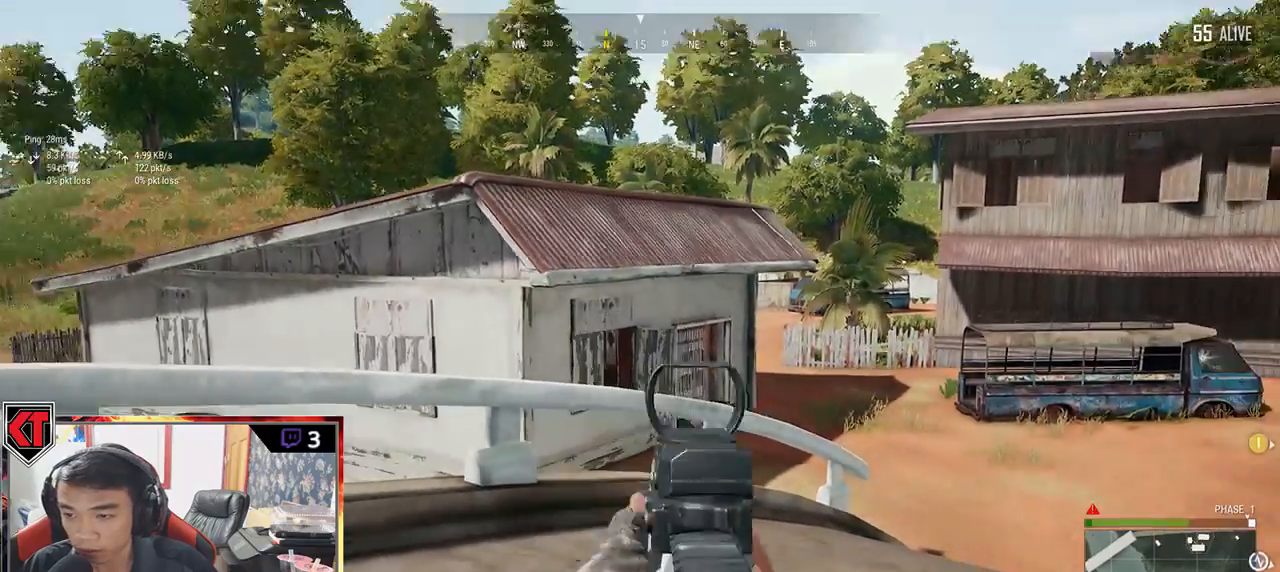
{"keys": ["a", "w"], "mouse": ["right"], "events": [[367, "shift", "up"], [433, "mouse_right", "down"], [483, "a", "down"], [483, "d", "up"]]}
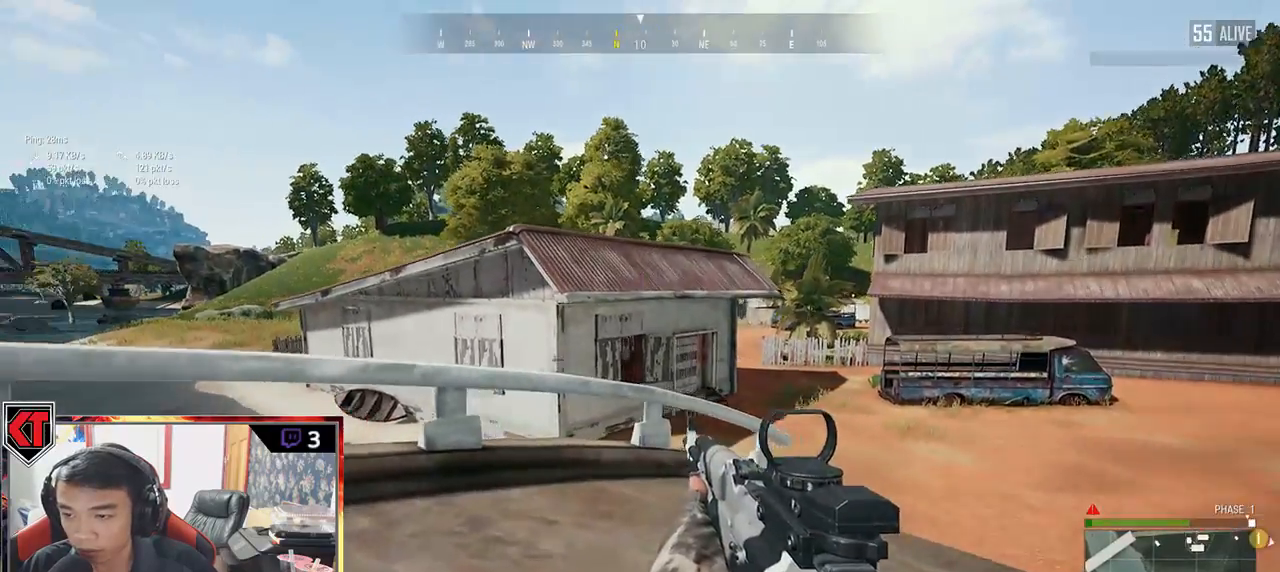
{"keys": ["q"], "mouse": [], "events": [[33, "mouse_right", "up"], [33, "w", "up"], [317, "a", "up"], [400, "q", "down"]]}
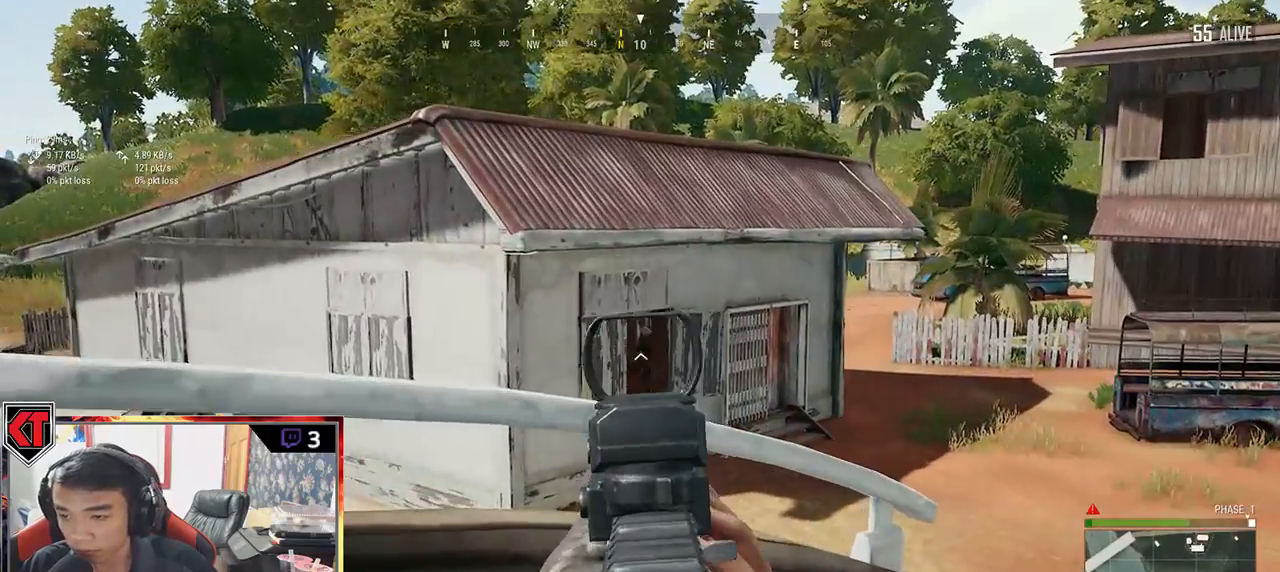
{"keys": ["q"], "mouse": ["left"], "events": [[150, "mouse_left", "down"]]}
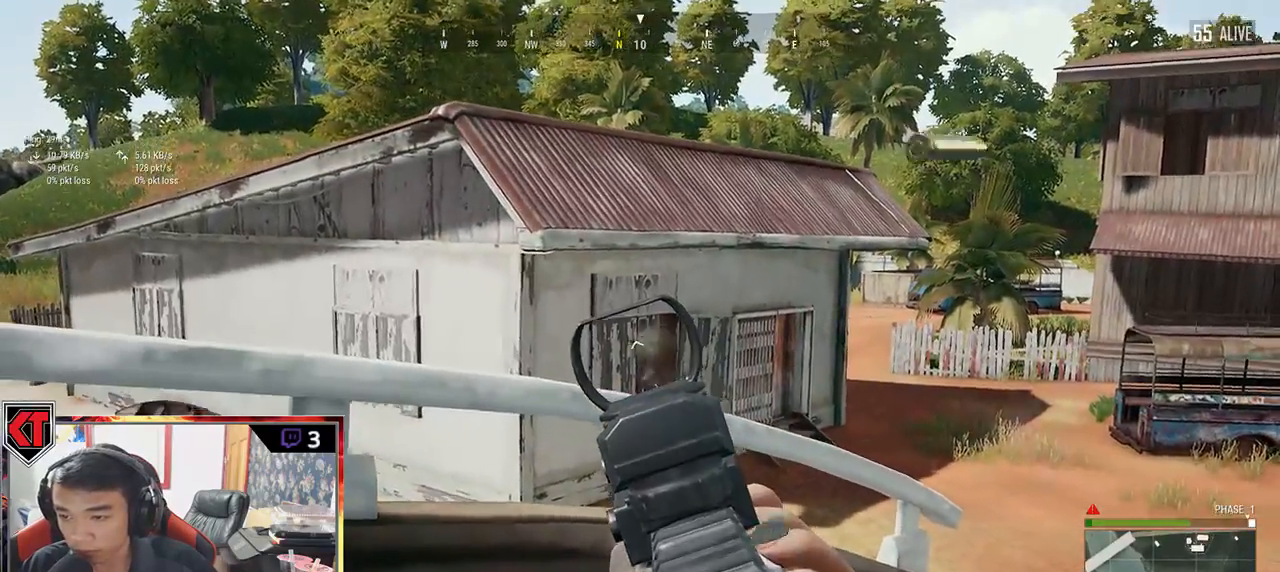
{"keys": ["q"], "mouse": ["left"], "events": []}
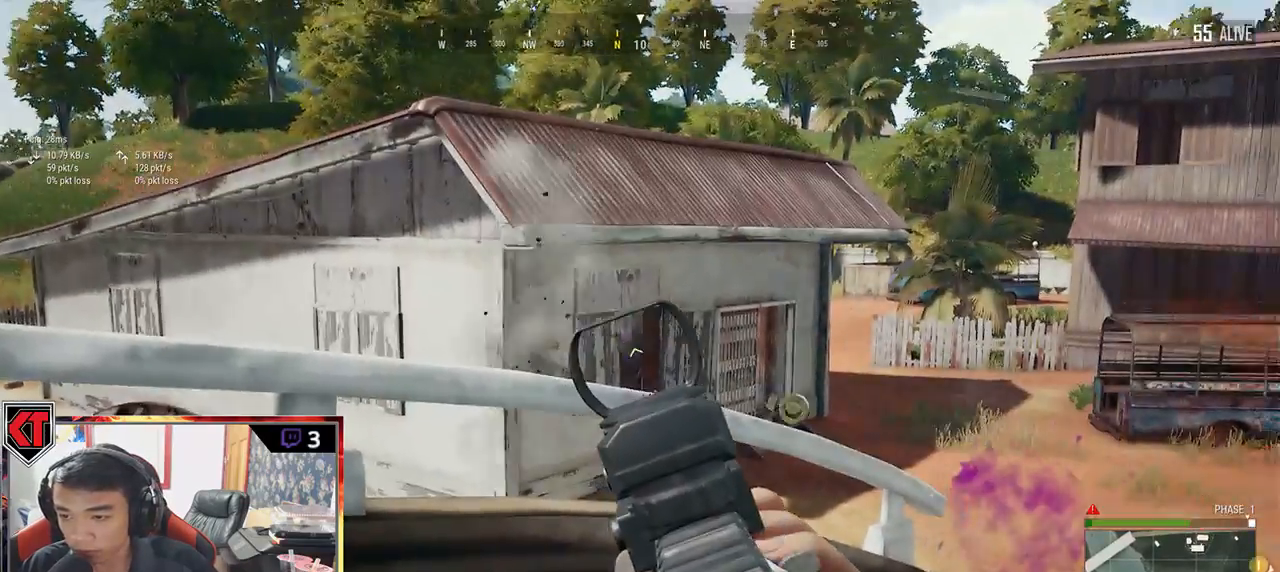
{"keys": ["q"], "mouse": ["left"], "events": []}
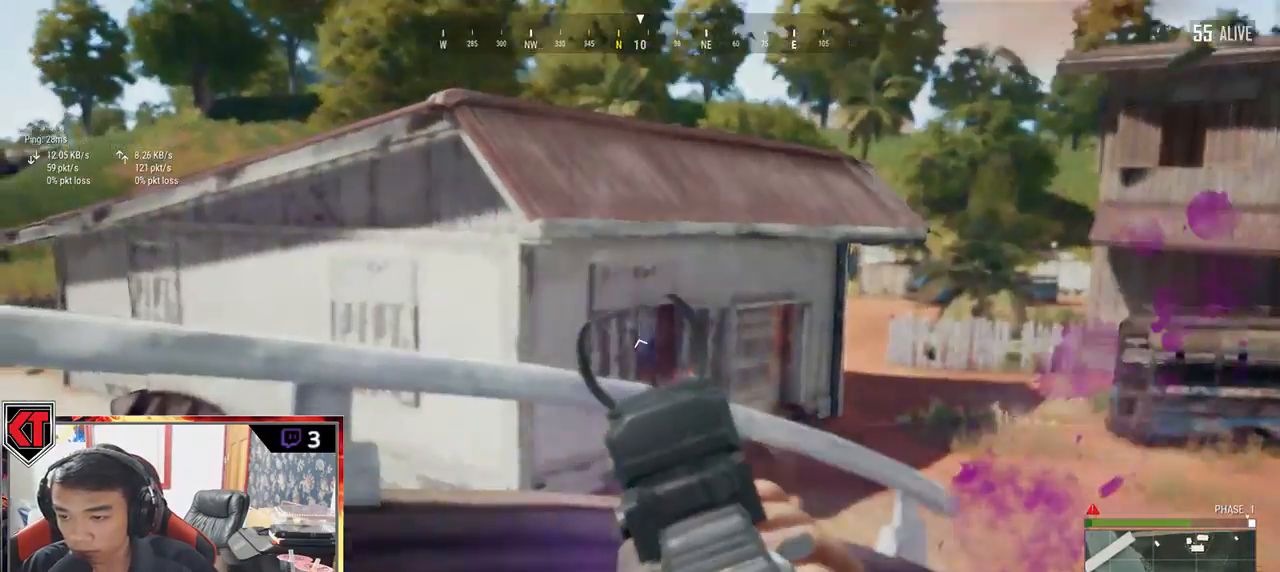
{"keys": ["q"], "mouse": ["left"], "events": []}
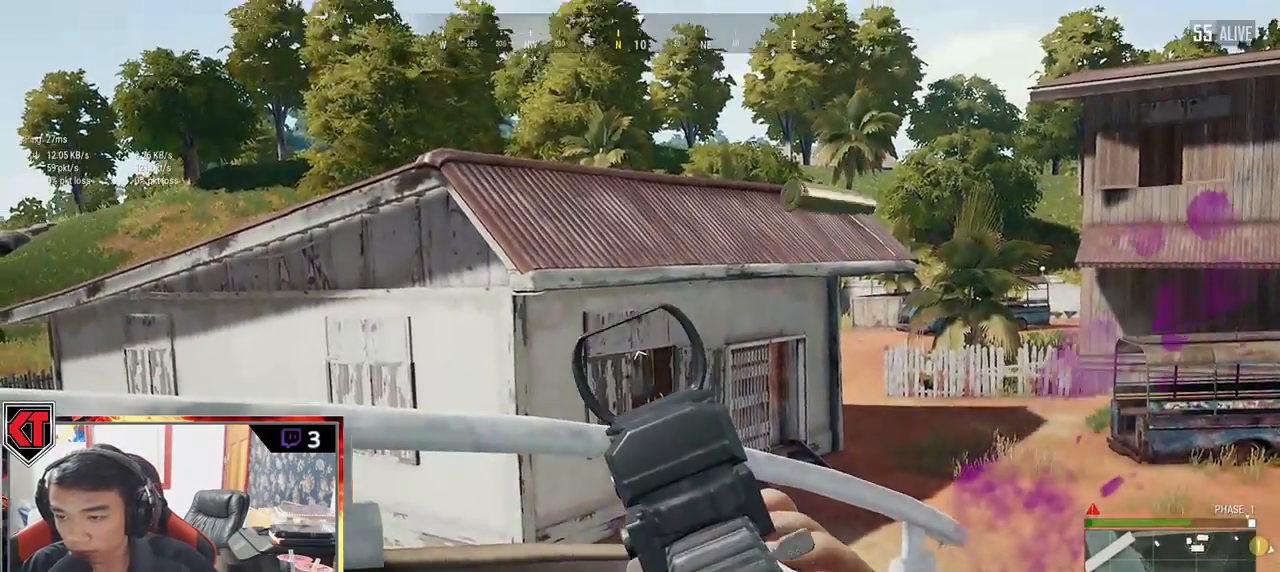
{"keys": ["a"], "mouse": [], "events": [[50, "q", "up"], [133, "mouse_left", "up"], [150, "a", "down"]]}
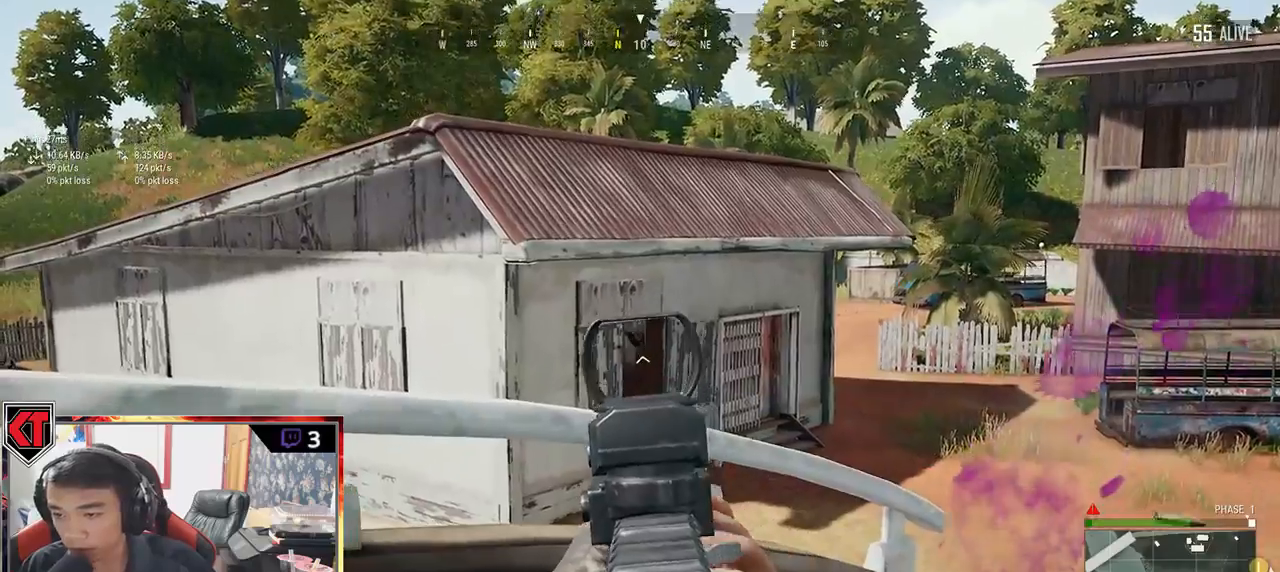
{"keys": ["a", "r"], "mouse": [], "events": [[117, "mouse_left", "down"], [483, "mouse_left", "up"], [483, "r", "down"]]}
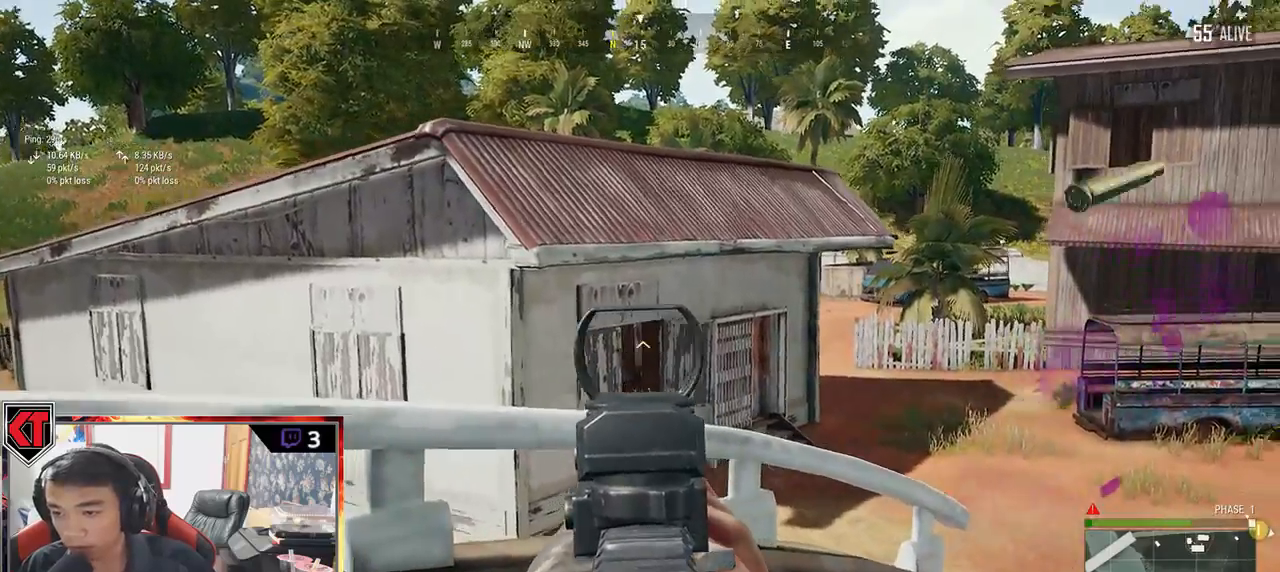
{"keys": ["a", "w"], "mouse": [], "events": [[50, "r", "up"], [350, "w", "down"]]}
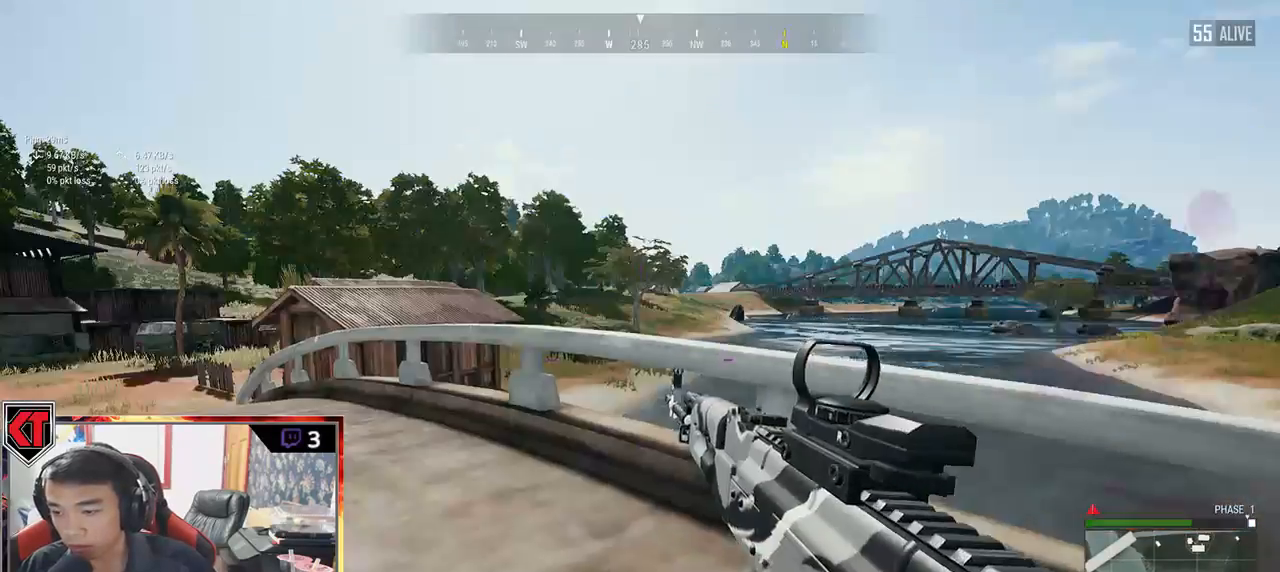
{"keys": ["a", "w"], "mouse": [], "events": []}
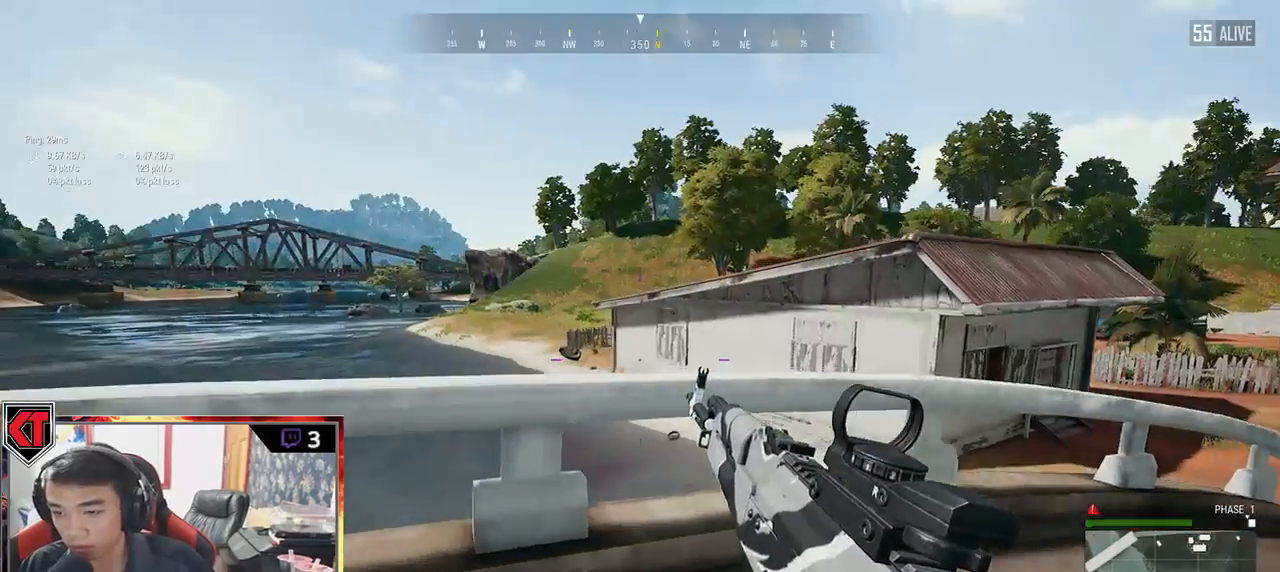
{"keys": ["d", "s"], "mouse": [], "events": [[83, "d", "down"], [117, "a", "up"], [267, "w", "up"], [433, "s", "down"]]}
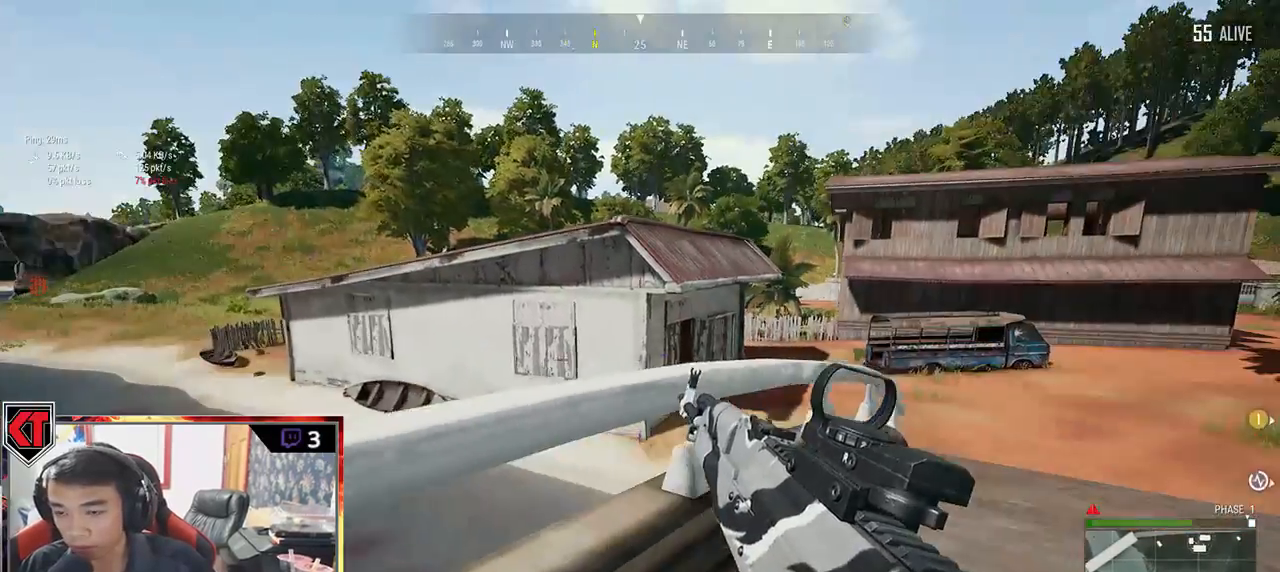
{"keys": ["d", "w"], "mouse": [], "events": [[300, "s", "up"], [467, "w", "down"]]}
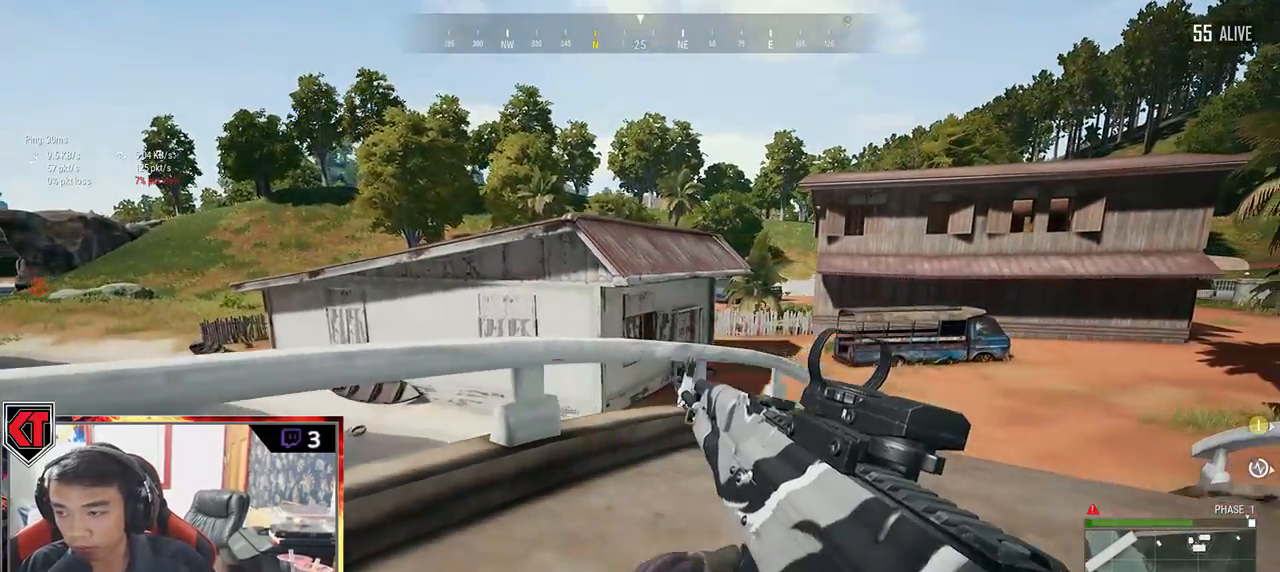
{"keys": ["w"], "mouse": [], "events": [[83, "a", "down"], [133, "d", "up"], [133, "w", "up"], [383, "w", "down"], [433, "a", "up"]]}
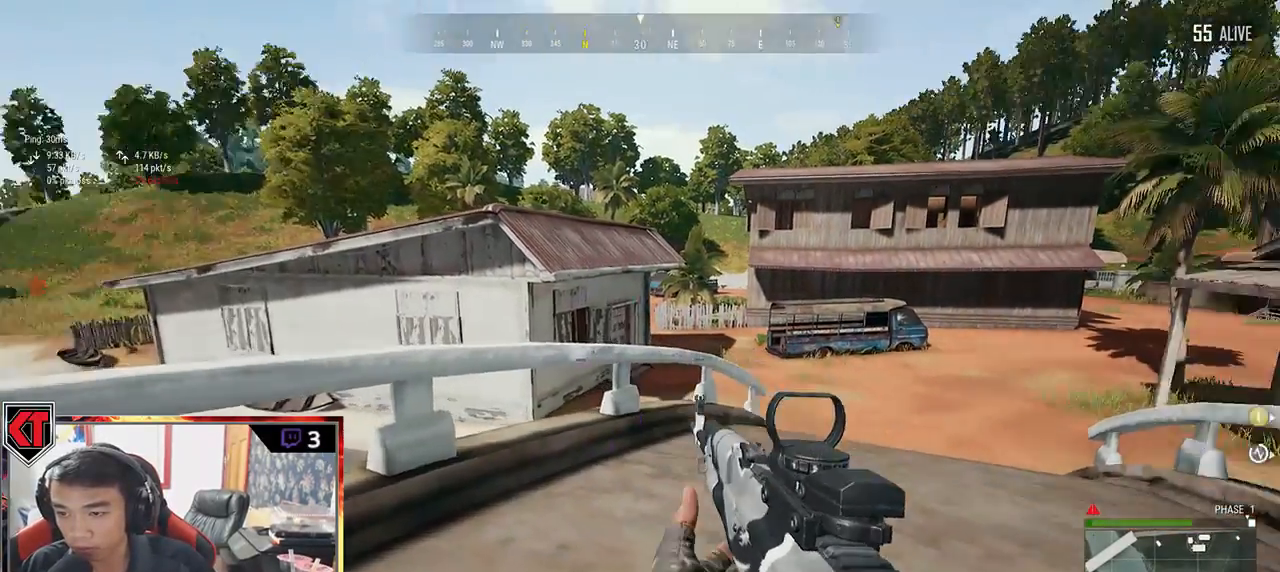
{"keys": ["d", "shift", "w"], "mouse": [], "events": [[33, "d", "down"], [117, "shift", "down"], [450, "d", "up"], [500, "d", "down"]]}